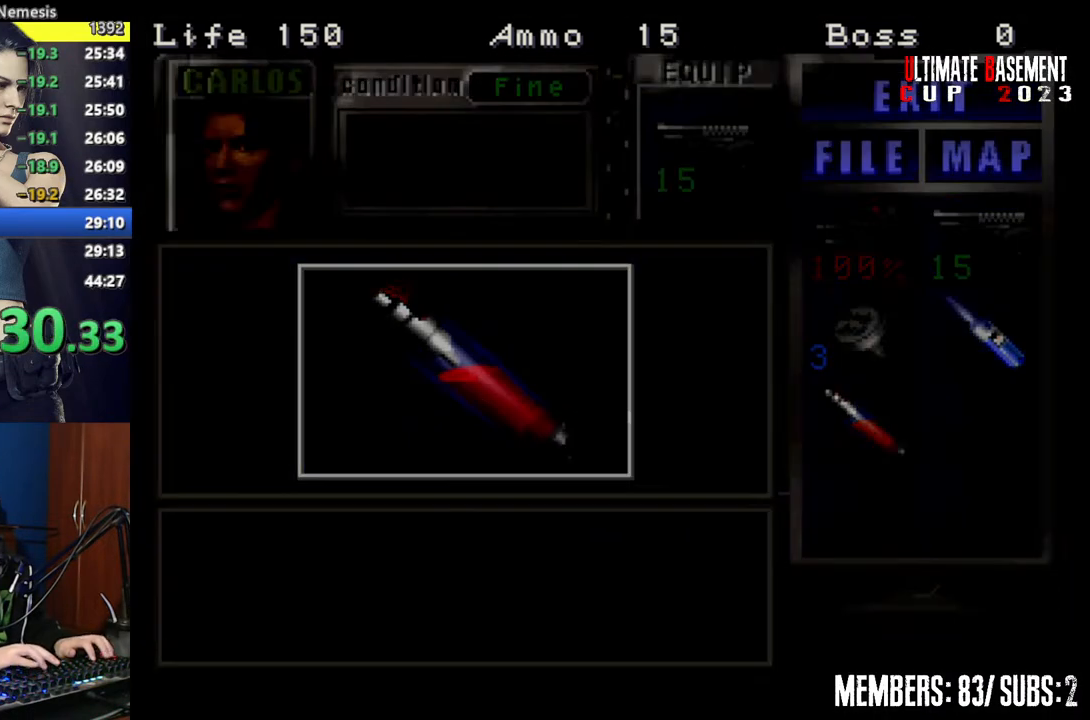
Gameplay with keyboard; each line is a JSON object with the keys held at the frame after it. "events" lists presses ("down") and releases ("up") of "a", "d", "k", "l", "o", "q", "s", "semicolon", "shift", "space" and "w" between this image and that frame as [ms after this image, input, new state], when the widget could be followed in between. No other keys are recorded. Mouse input is not recorded.
{"keys": ["shift", "w"], "events": [[50, "semicolon", "up"], [50, "shift", "up"], [184, "s", "down"], [284, "shift", "down"], [367, "s", "up"], [467, "w", "down"]]}
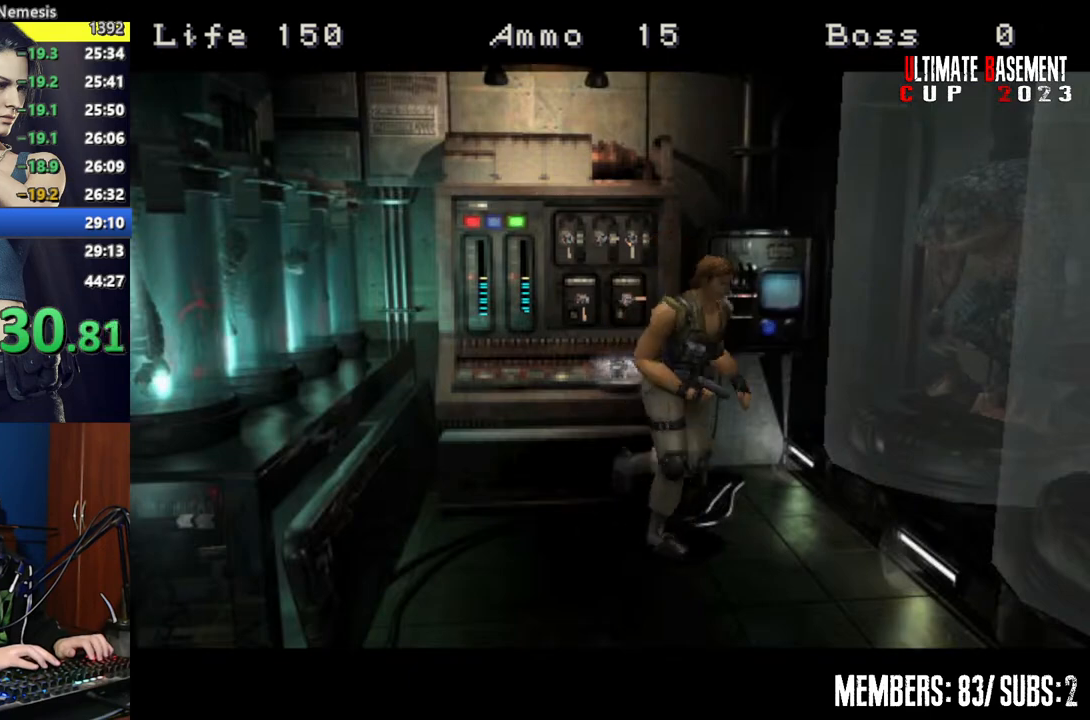
{"keys": ["shift", "w"], "events": [[334, "d", "down"], [484, "d", "up"]]}
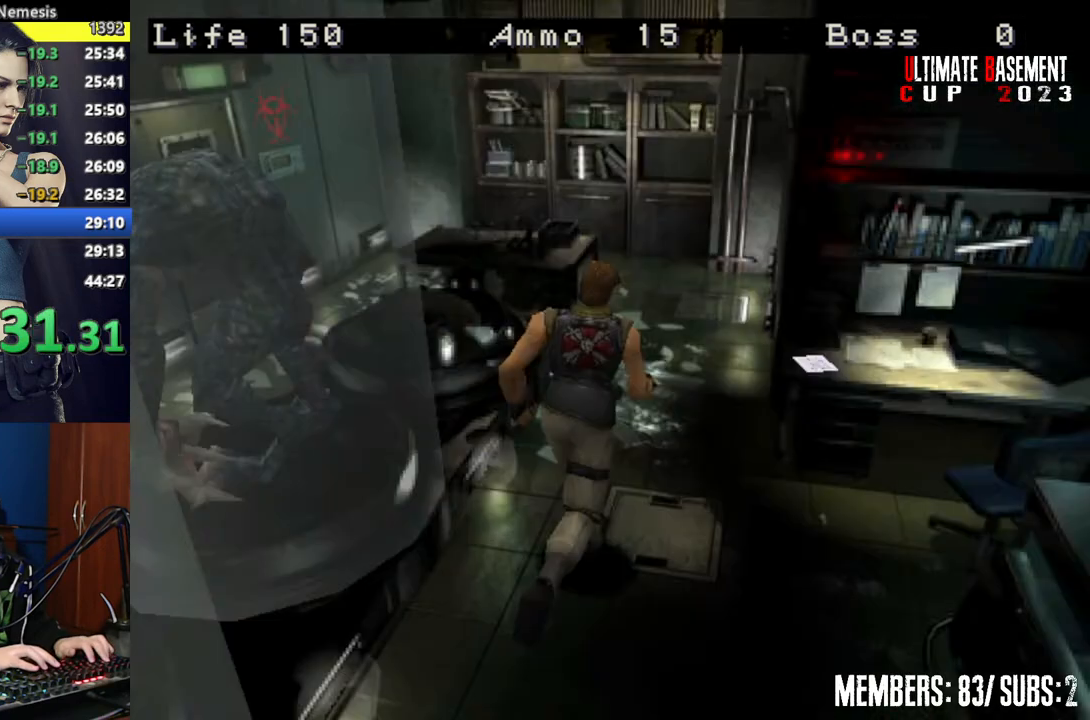
{"keys": ["shift", "w"], "events": []}
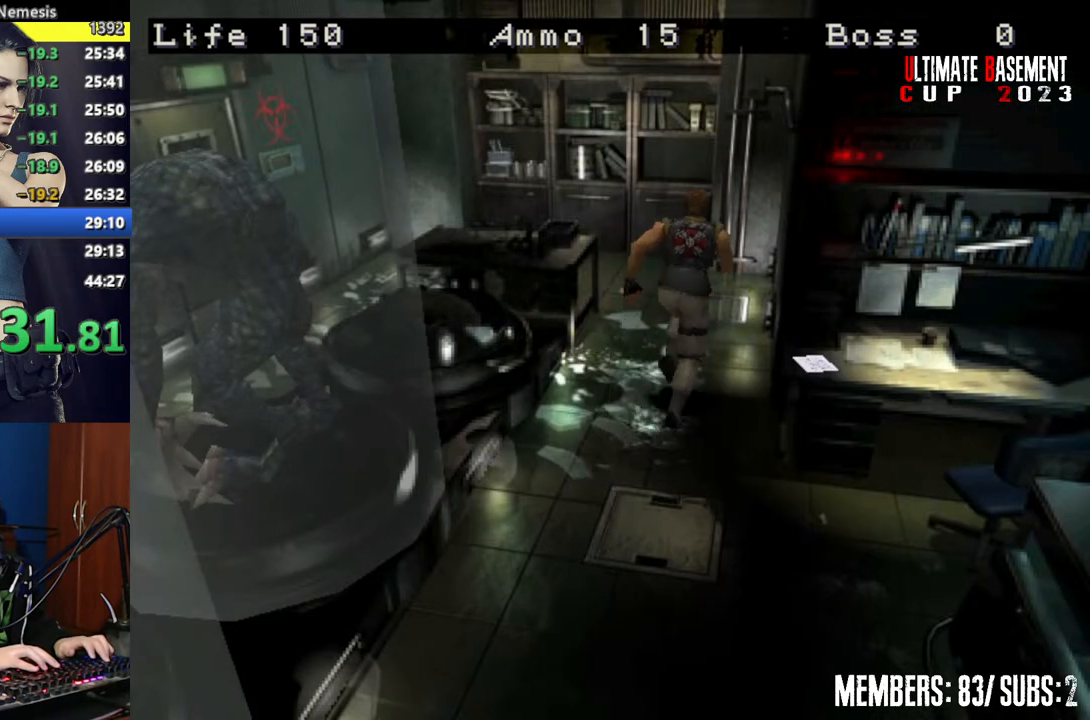
{"keys": ["a", "shift", "w"], "events": [[284, "a", "down"]]}
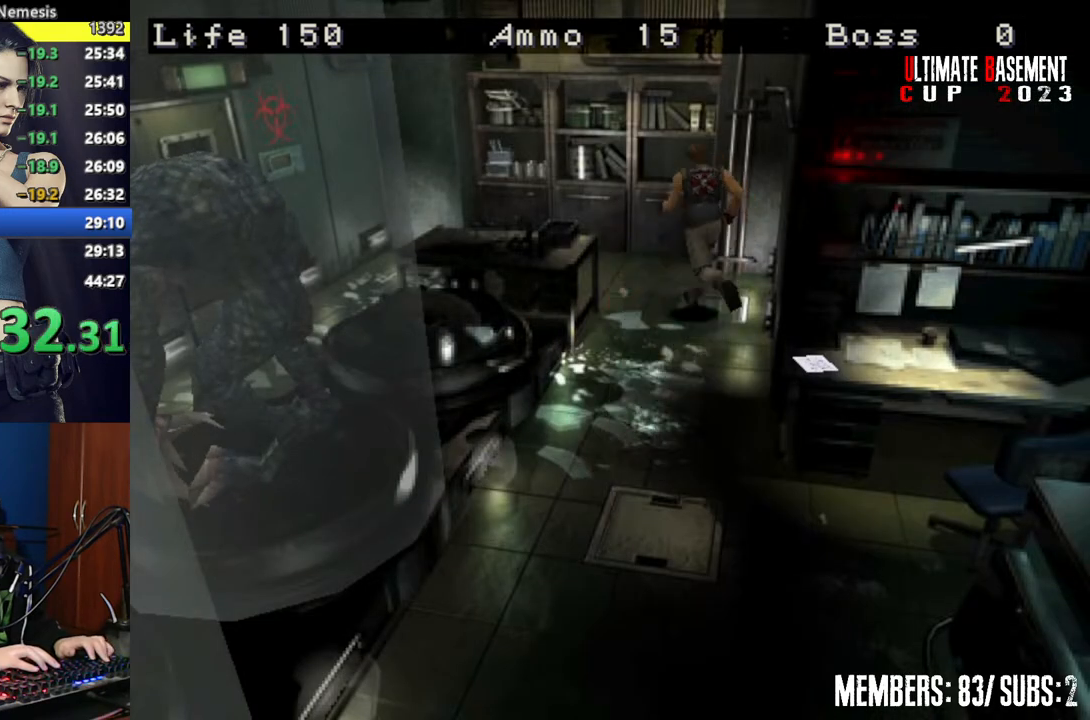
{"keys": ["shift", "w"], "events": [[484, "a", "up"]]}
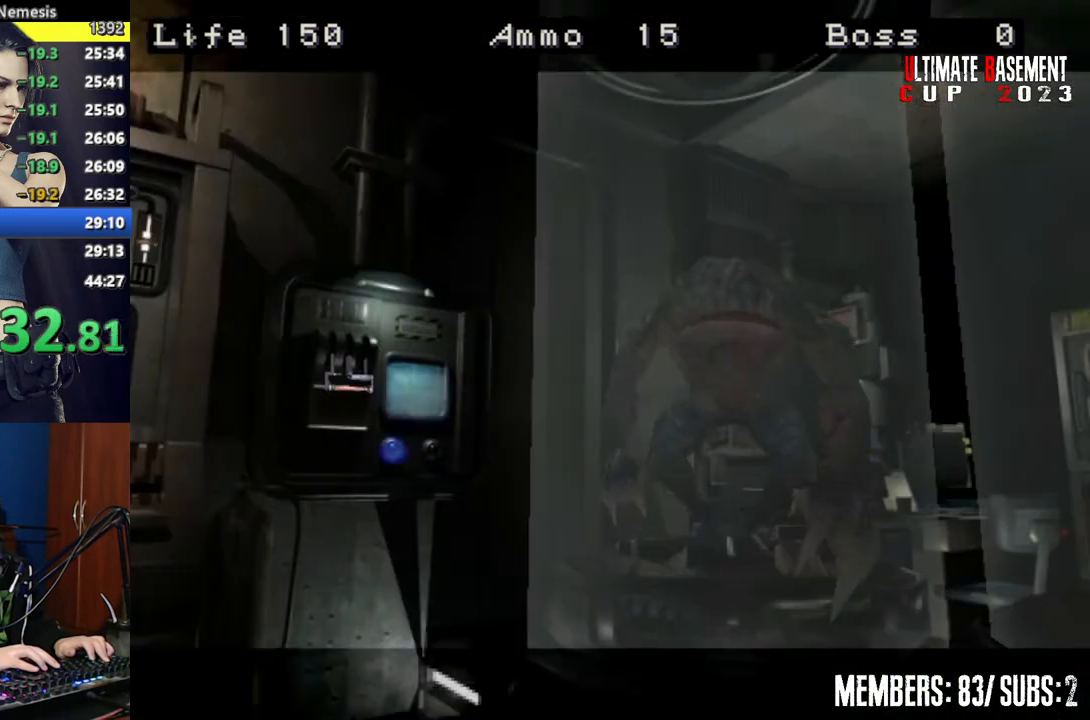
{"keys": ["shift", "w"], "events": []}
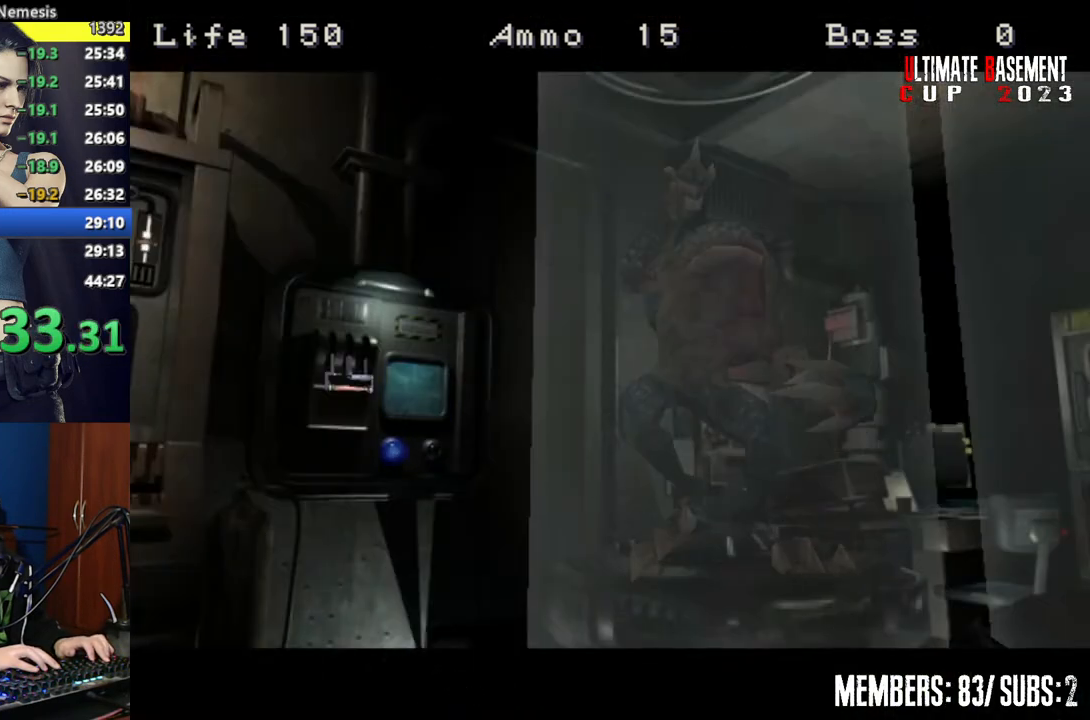
{"keys": [], "events": [[184, "shift", "up"], [184, "w", "up"]]}
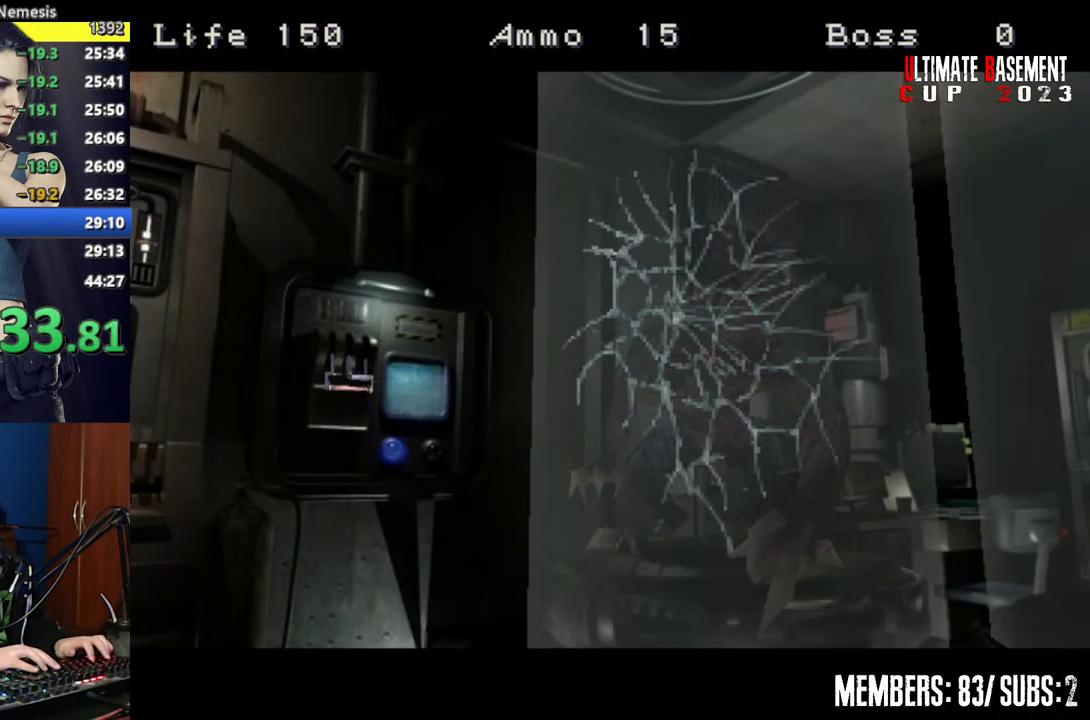
{"keys": ["shift"], "events": [[384, "shift", "down"]]}
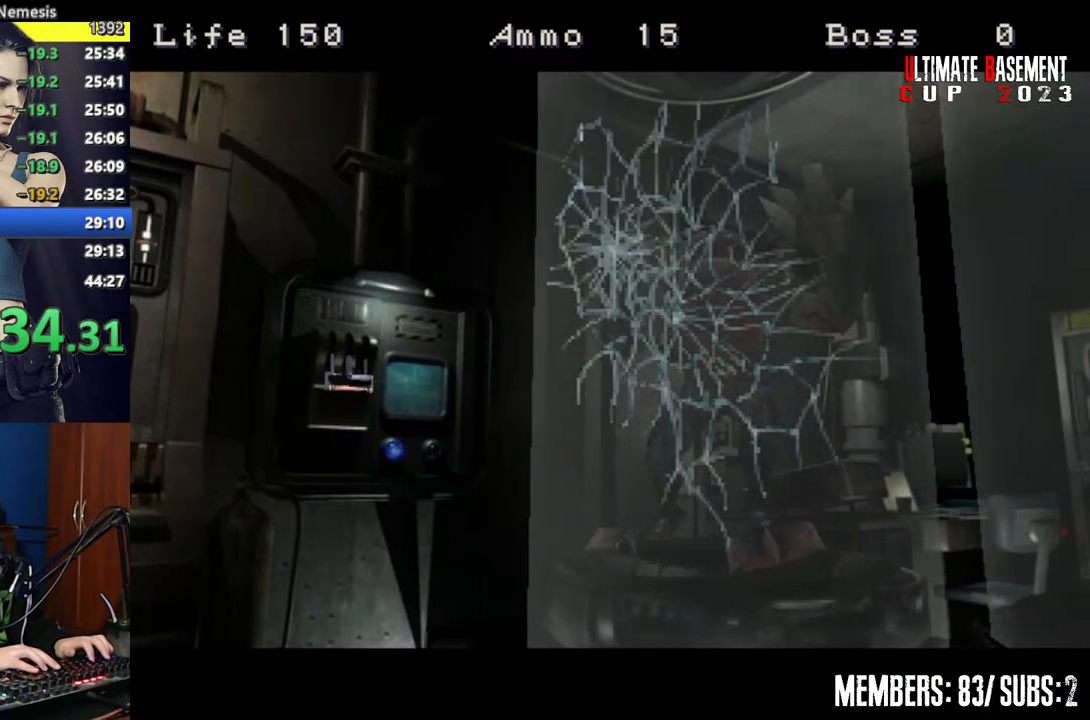
{"keys": ["shift", "w"], "events": [[217, "w", "down"]]}
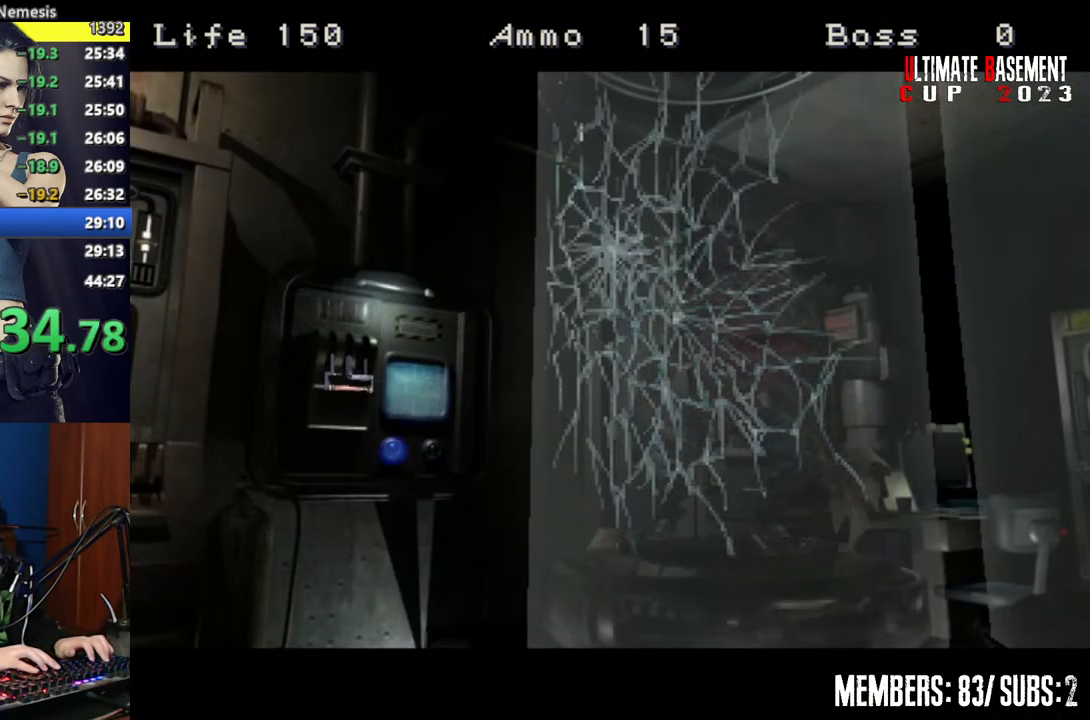
{"keys": ["shift", "w"], "events": []}
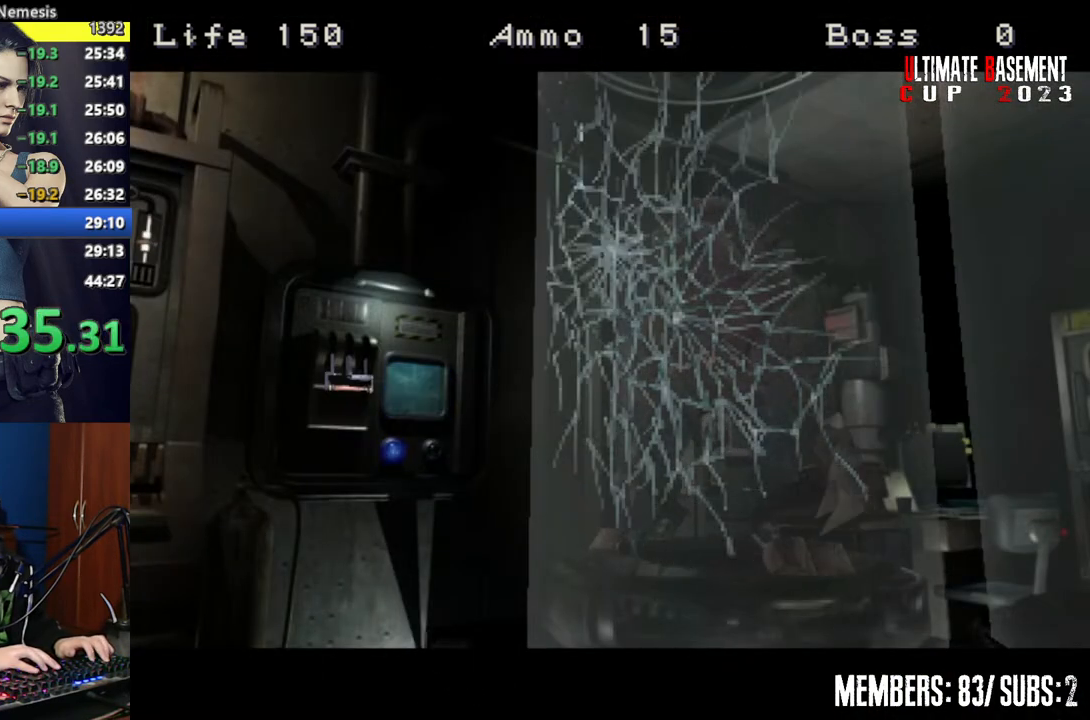
{"keys": ["shift", "w"], "events": []}
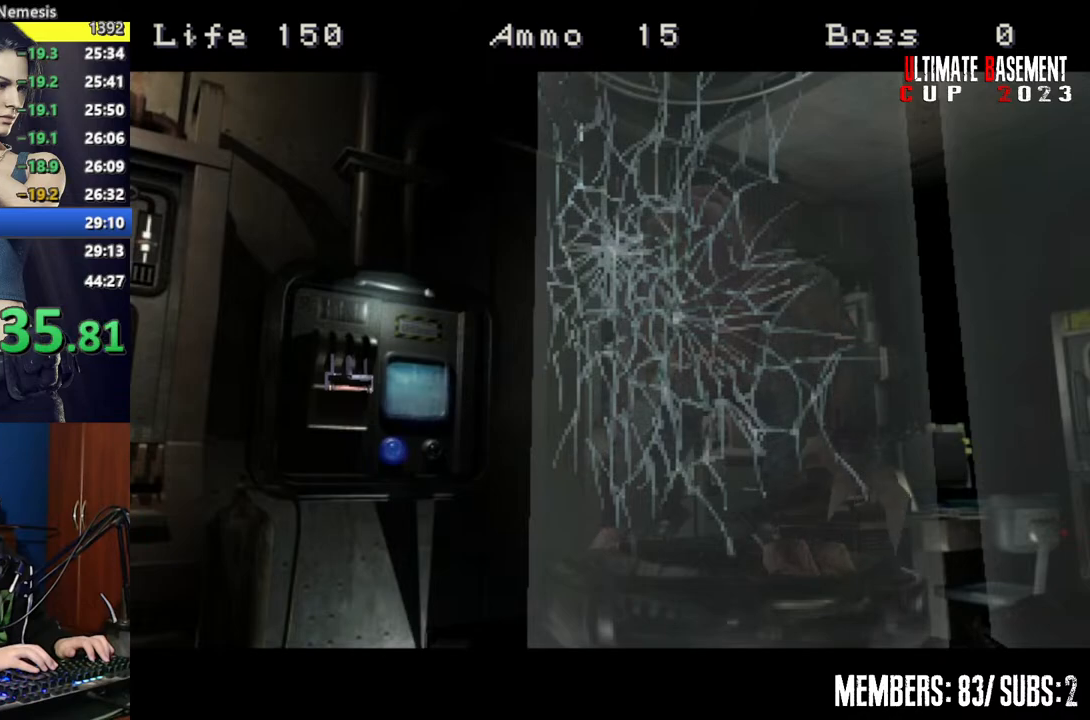
{"keys": ["shift", "w"], "events": []}
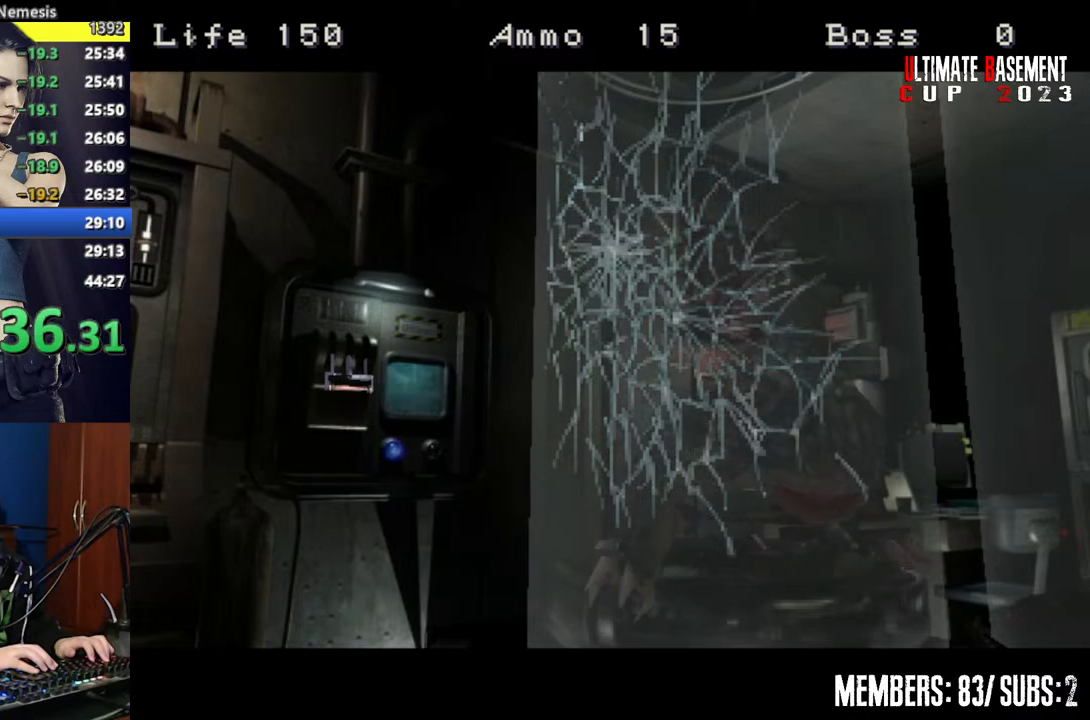
{"keys": ["shift", "w"], "events": []}
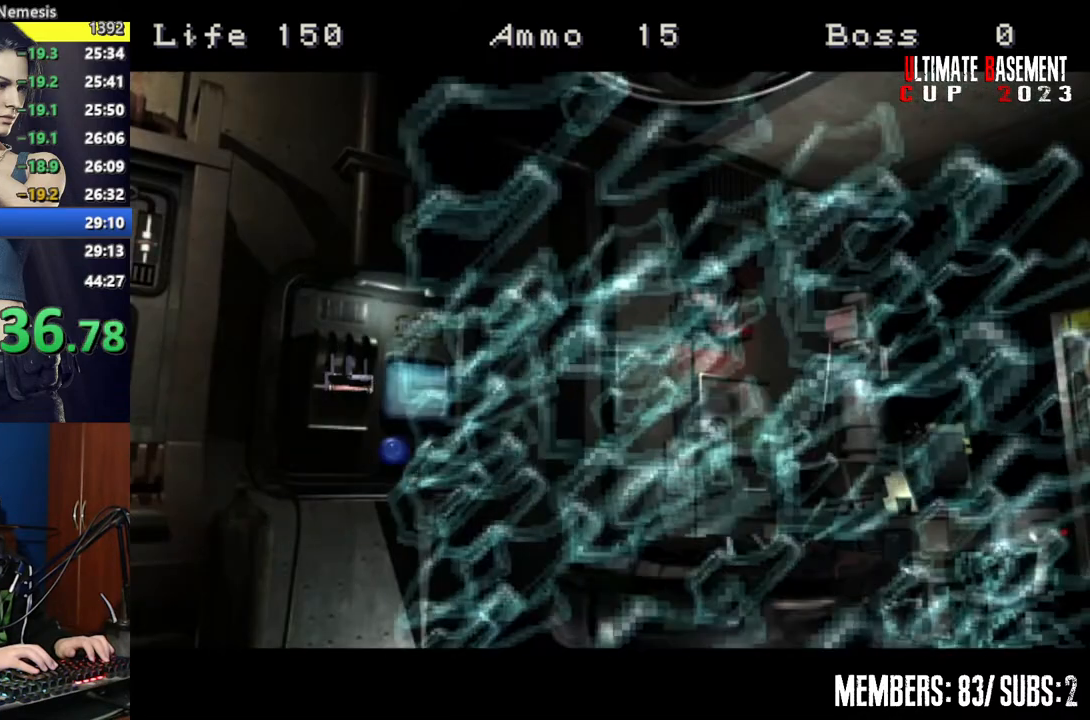
{"keys": ["a", "shift", "w"], "events": [[334, "a", "down"]]}
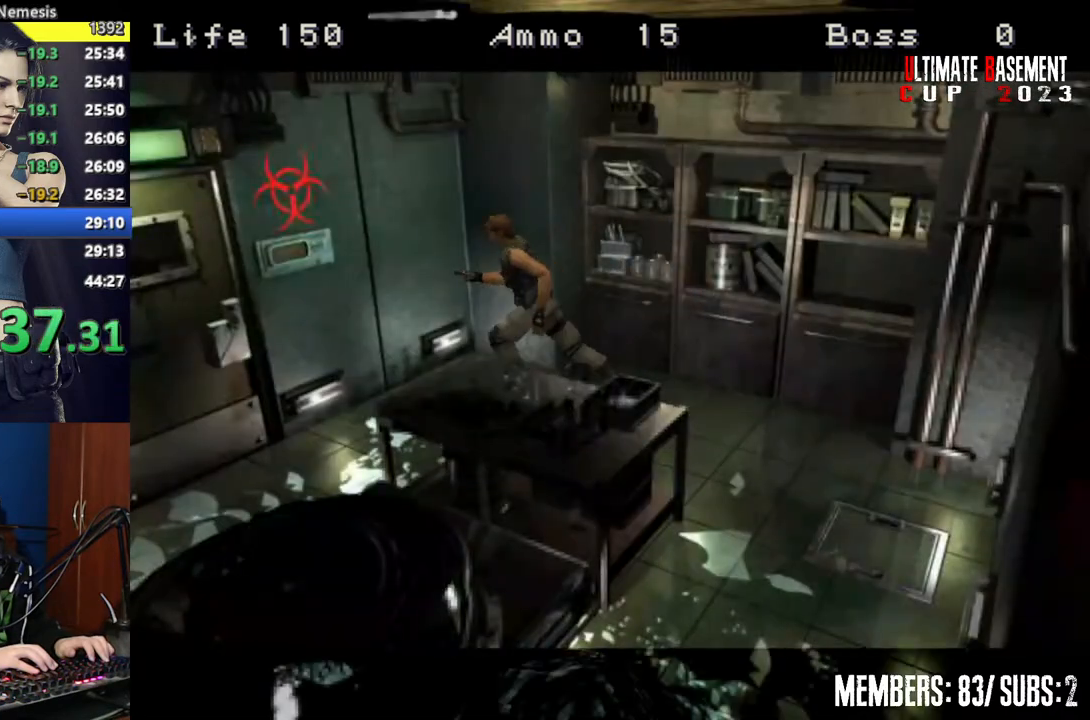
{"keys": ["d", "semicolon", "shift", "w"], "events": [[350, "a", "up"], [400, "semicolon", "down"], [450, "d", "down"]]}
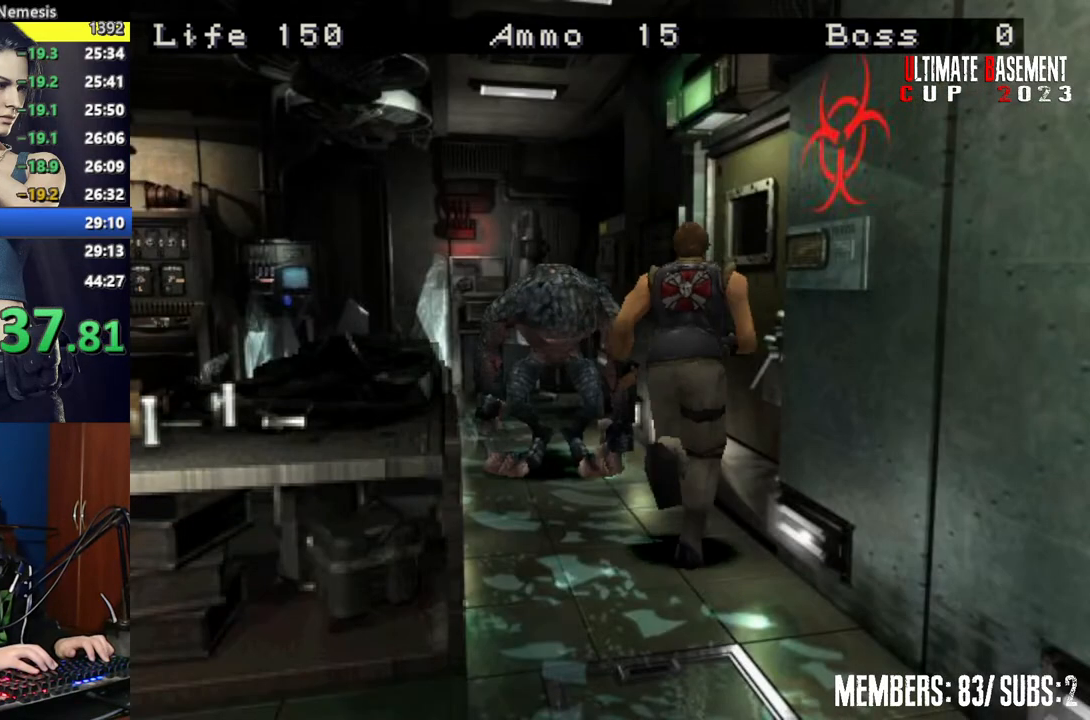
{"keys": ["d", "shift"], "events": [[367, "semicolon", "up"], [417, "w", "up"]]}
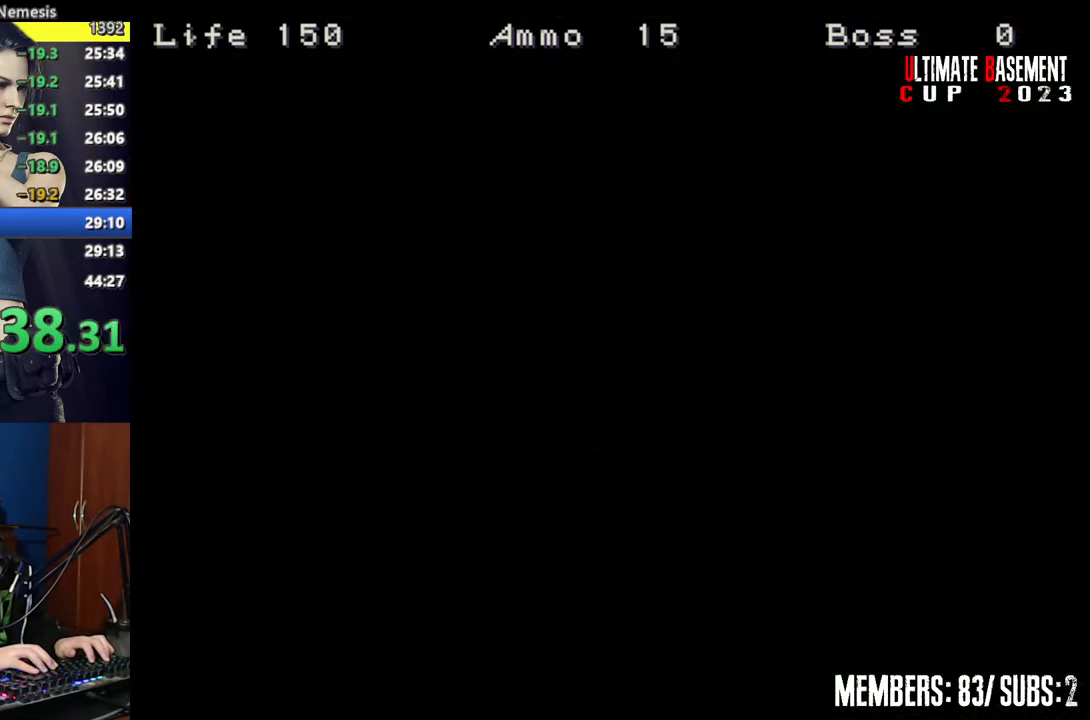
{"keys": ["d", "shift"], "events": []}
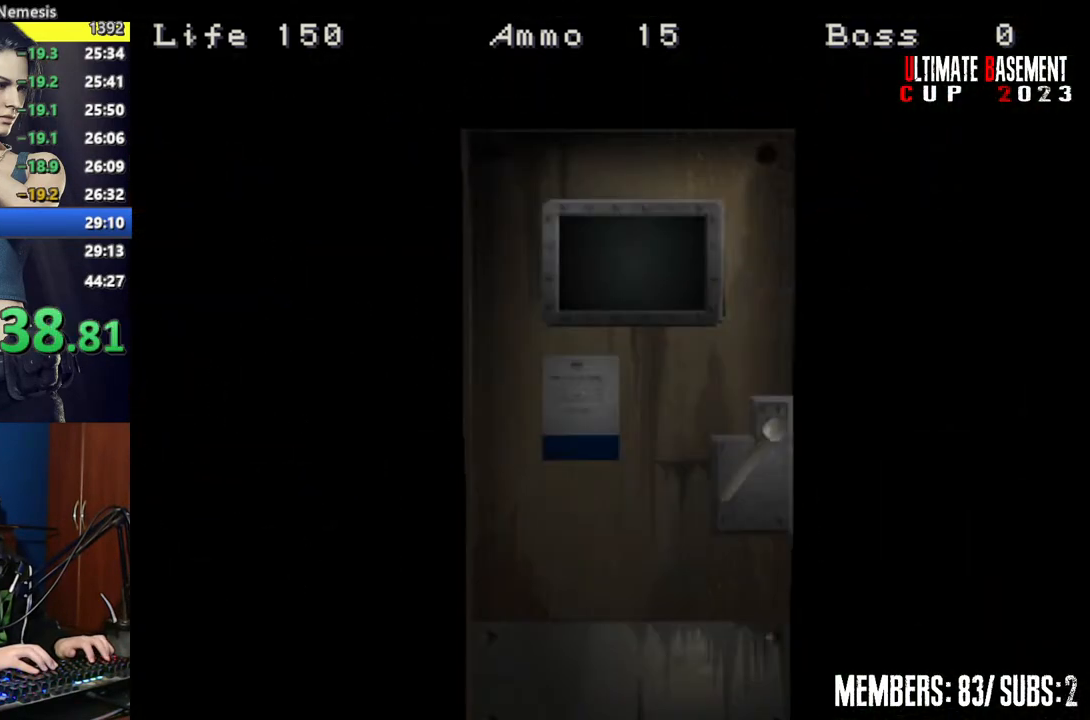
{"keys": ["d", "shift", "space"], "events": [[400, "space", "down"]]}
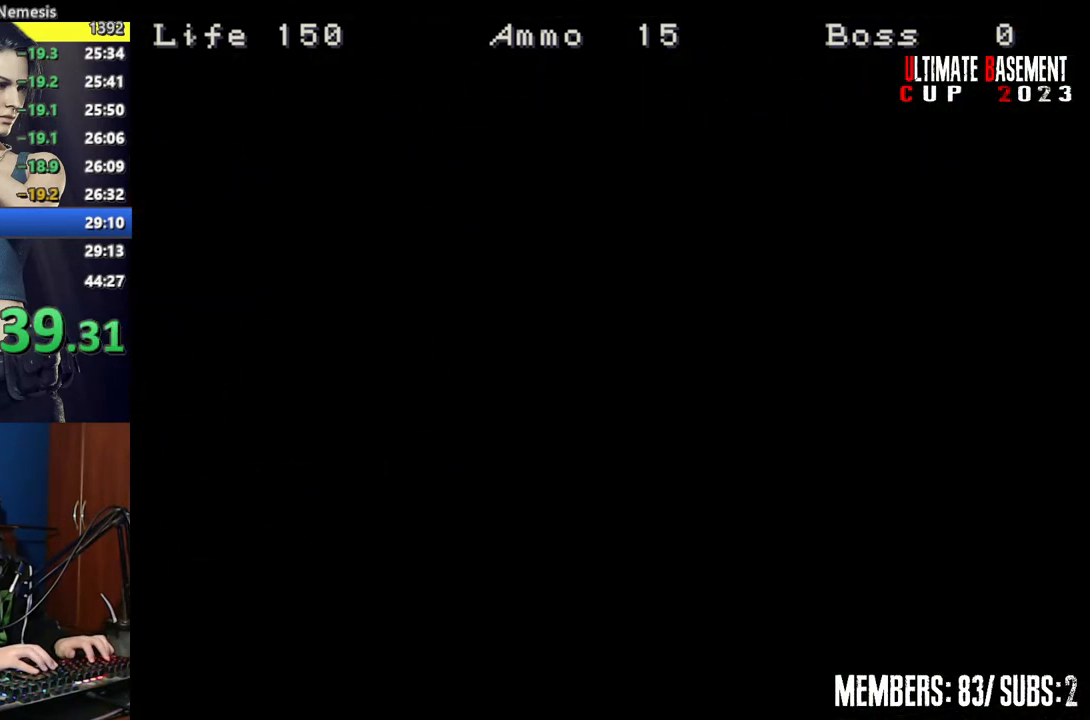
{"keys": ["d", "shift", "w"], "events": [[50, "space", "up"], [317, "w", "down"]]}
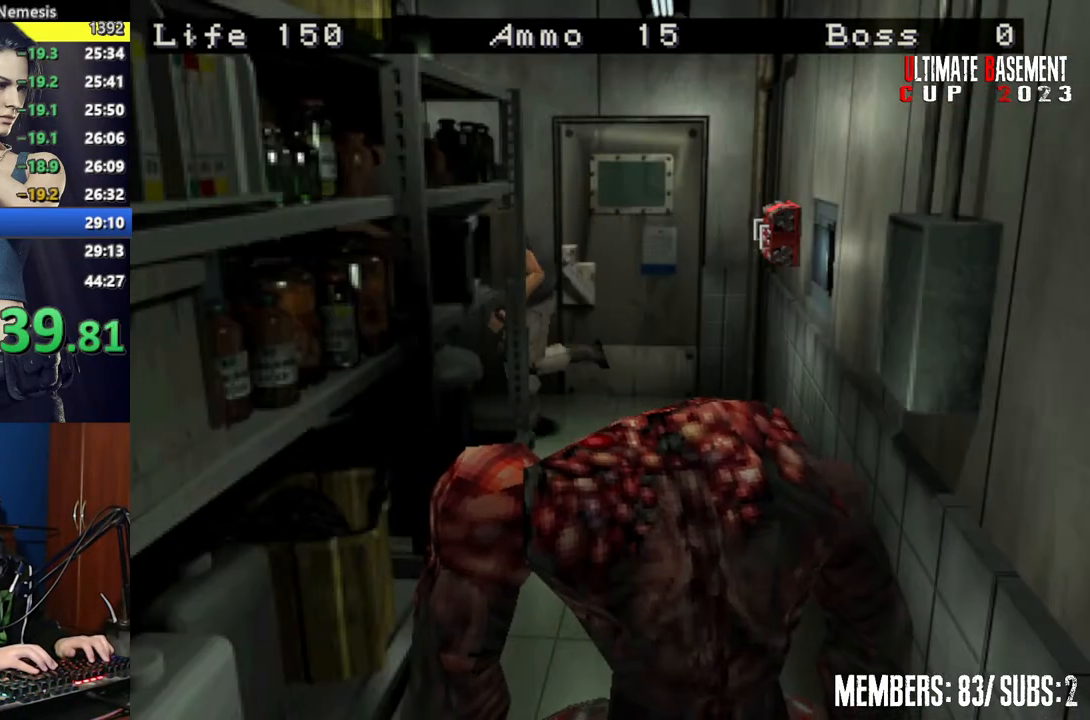
{"keys": ["a", "shift", "w"], "events": [[17, "d", "up"], [250, "a", "down"]]}
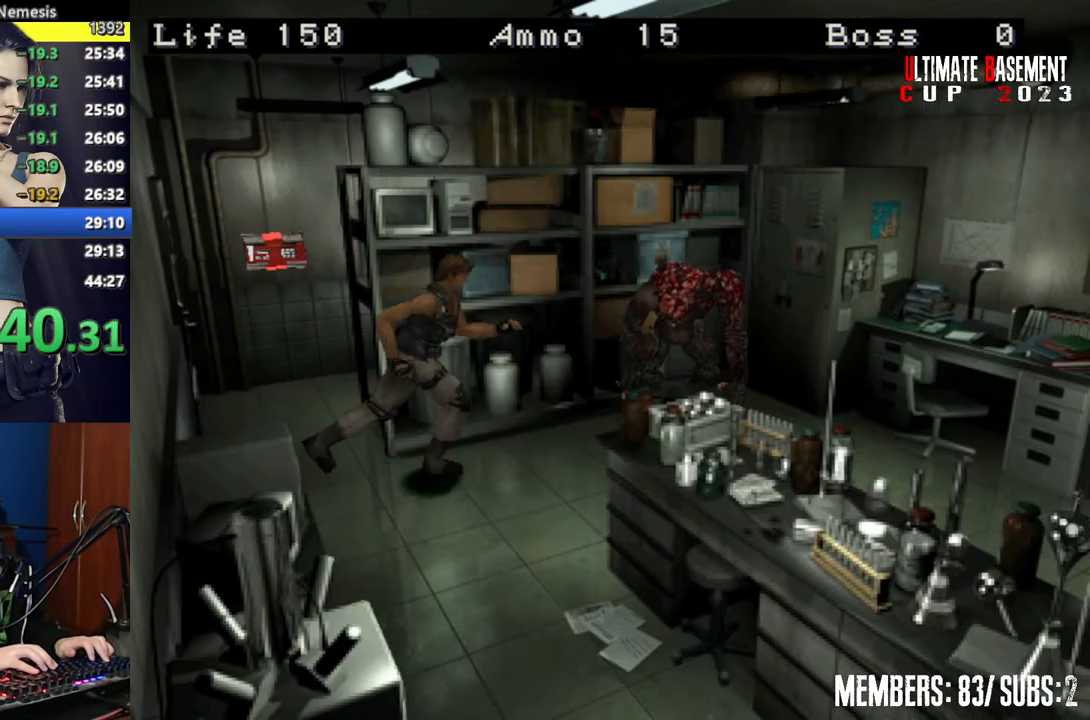
{"keys": ["d", "shift", "w"], "events": [[400, "a", "up"], [400, "d", "down"]]}
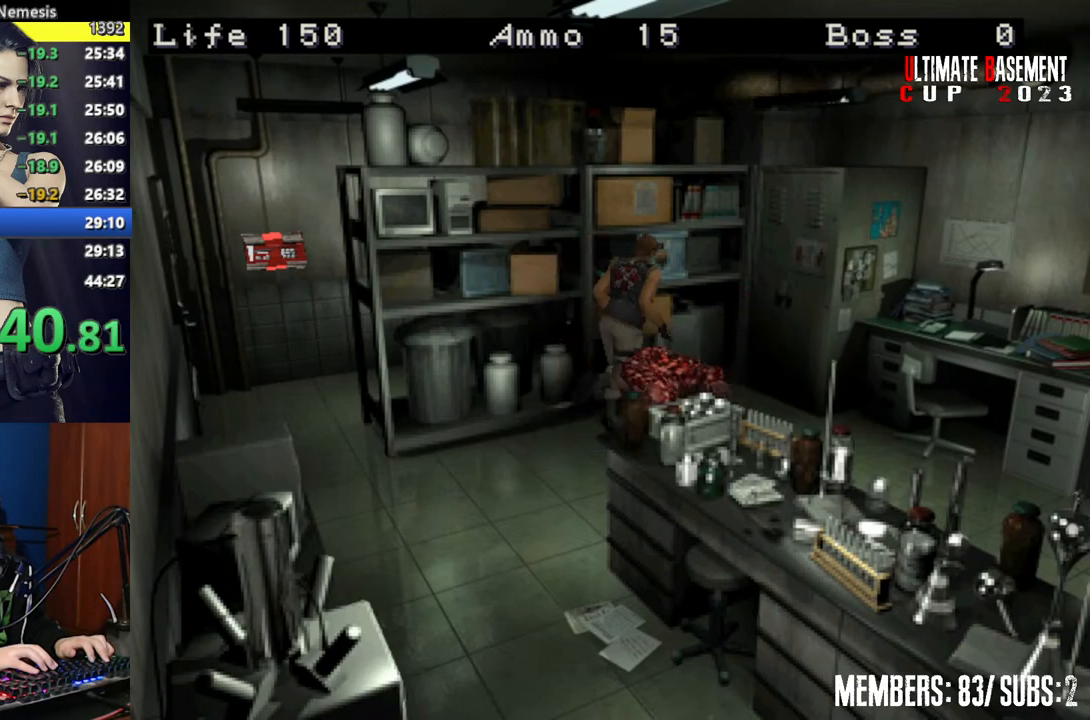
{"keys": ["d", "shift", "w"], "events": []}
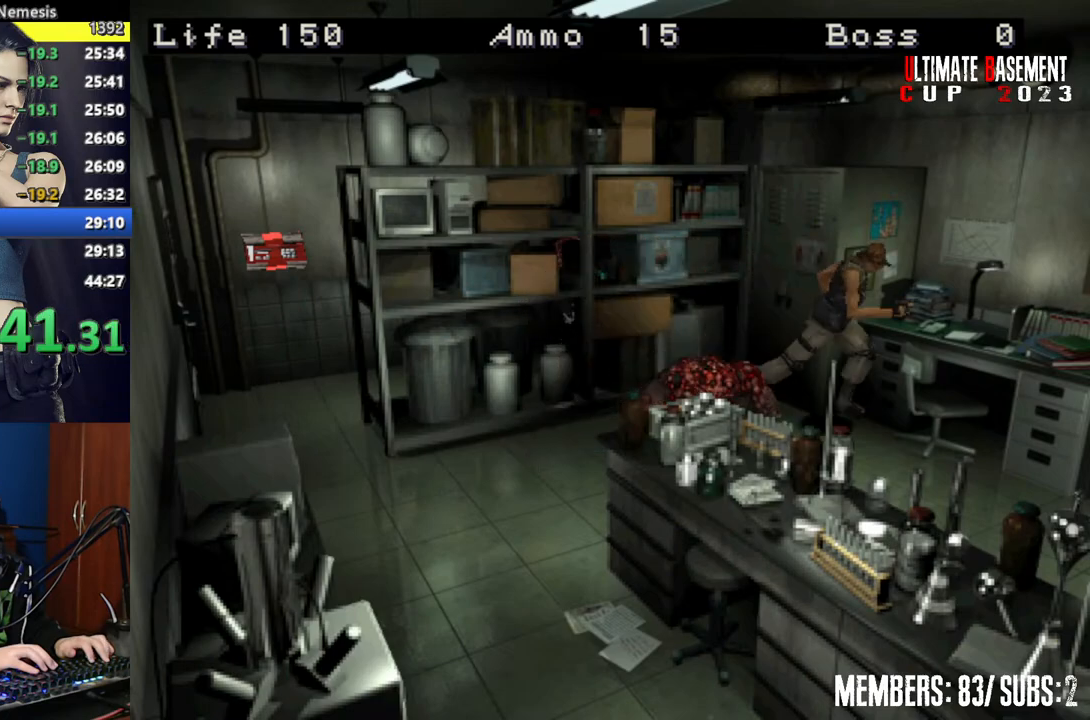
{"keys": ["shift", "w"], "events": [[150, "d", "up"]]}
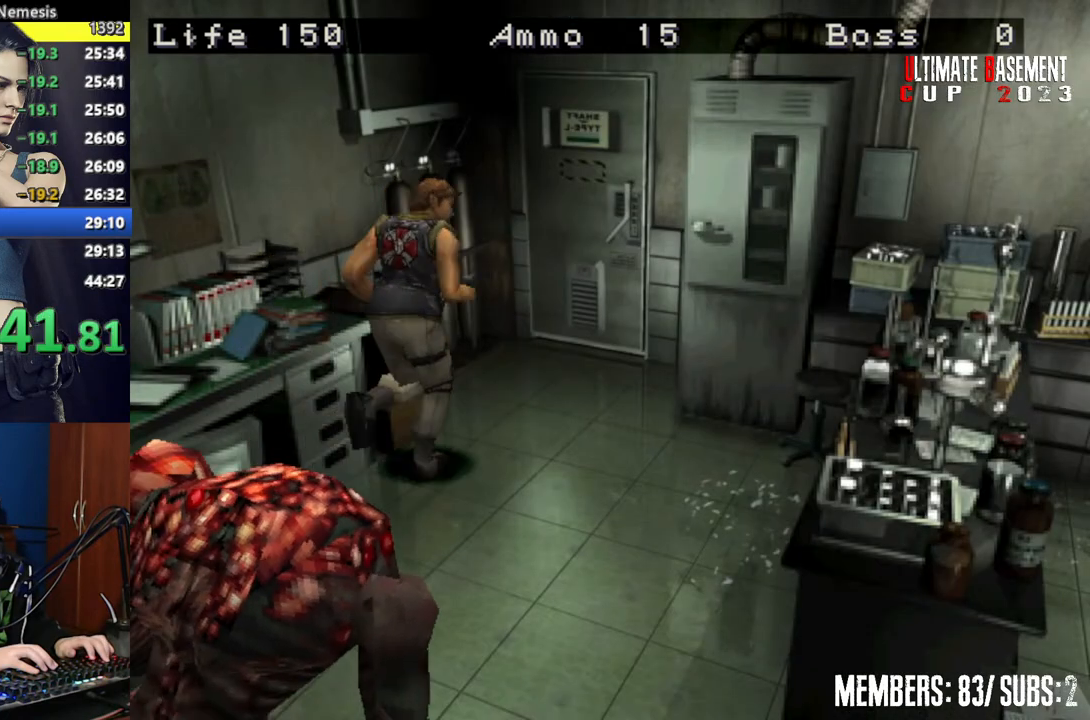
{"keys": ["semicolon", "shift", "w"], "events": [[267, "semicolon", "down"]]}
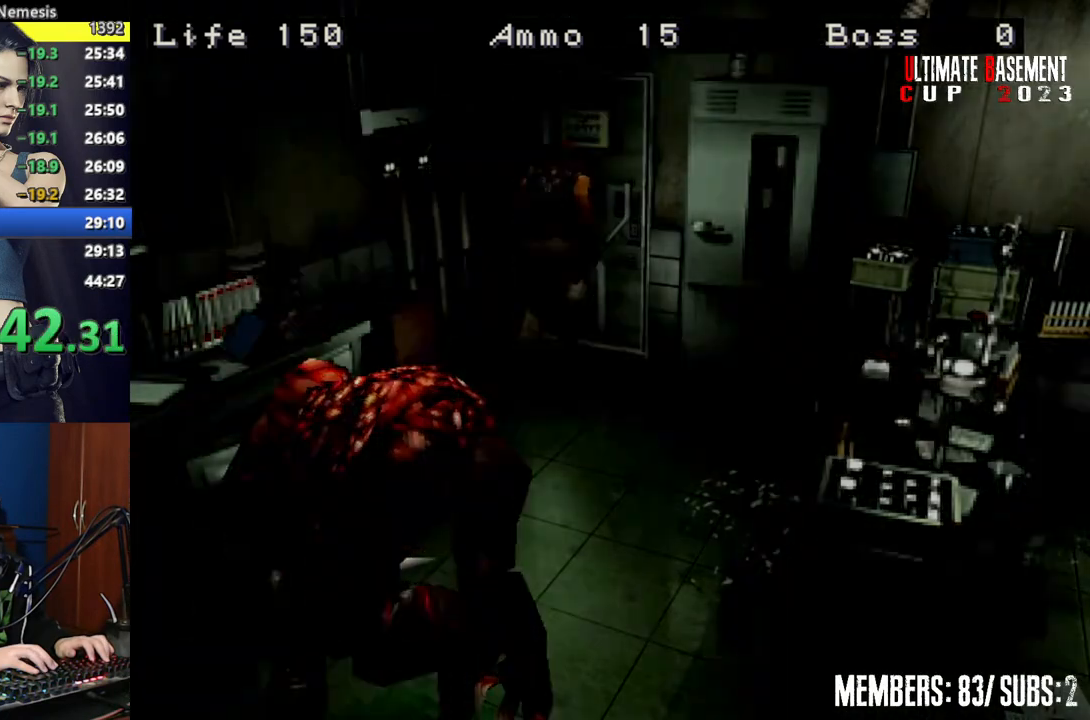
{"keys": ["shift", "space", "w"], "events": [[184, "semicolon", "up"], [367, "space", "down"]]}
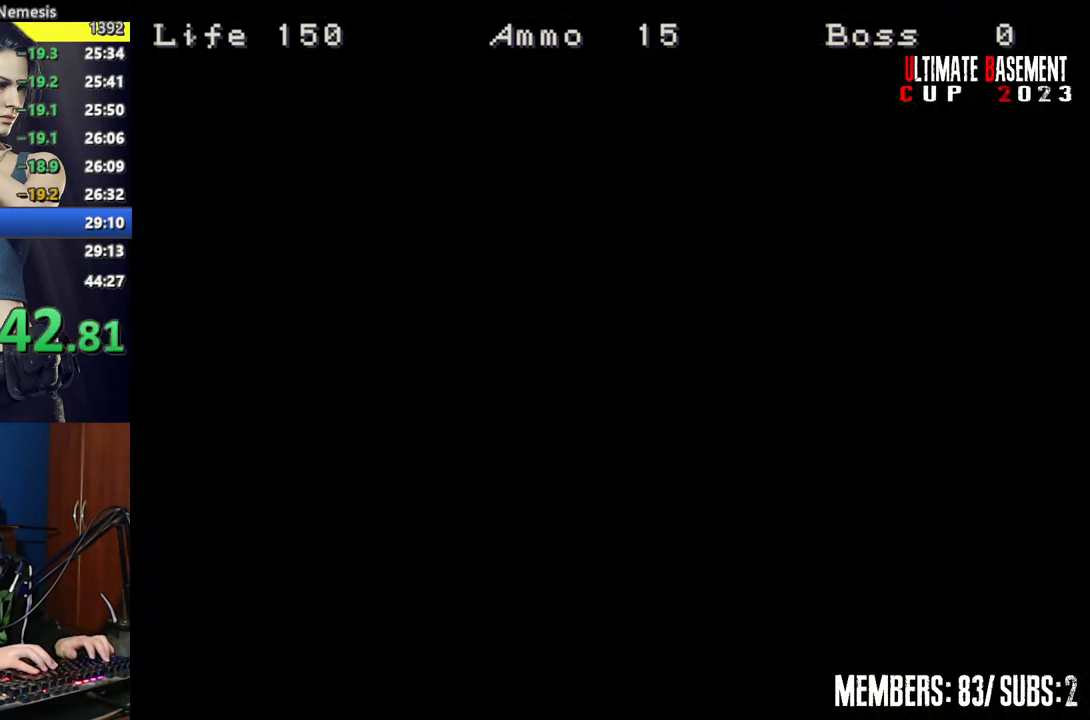
{"keys": ["shift", "w"], "events": [[17, "space", "up"]]}
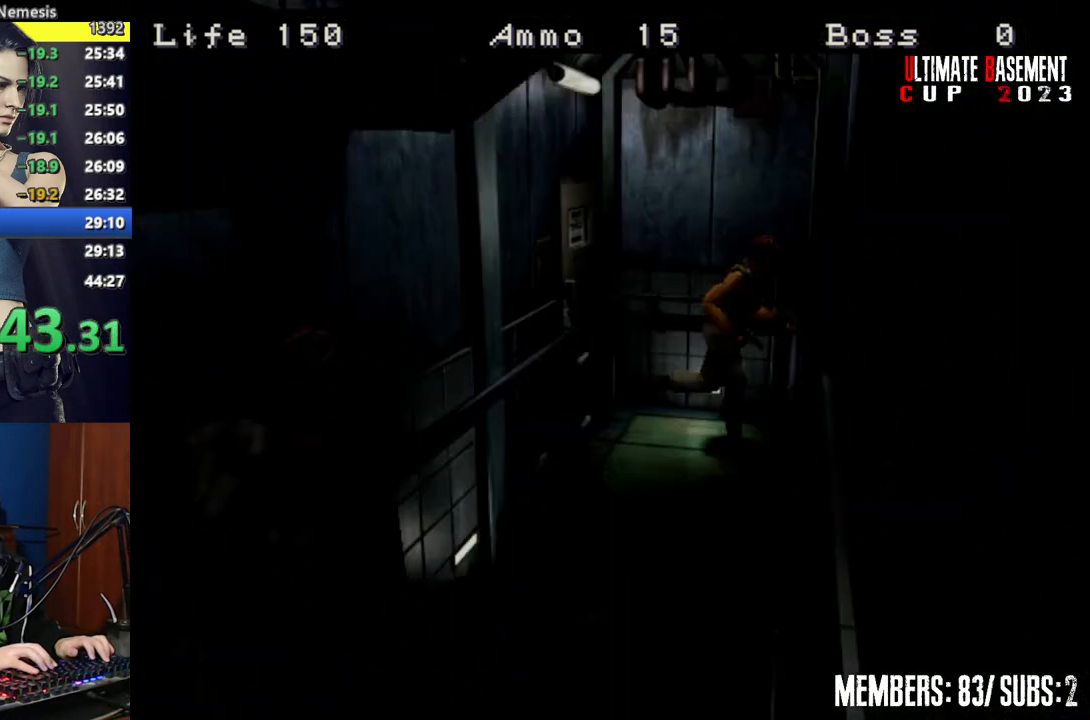
{"keys": ["l", "semicolon"], "events": [[34, "l", "down"], [34, "w", "up"], [117, "shift", "up"], [317, "semicolon", "down"]]}
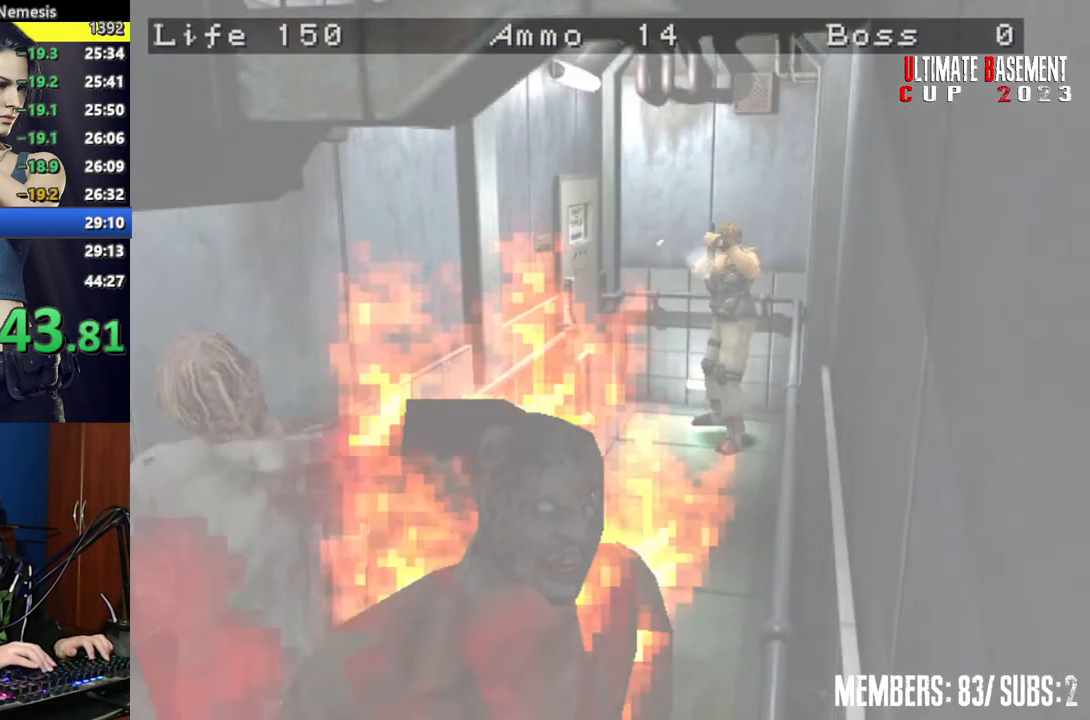
{"keys": ["shift", "w"], "events": [[84, "semicolon", "up"], [134, "l", "up"], [134, "shift", "down"], [184, "w", "down"]]}
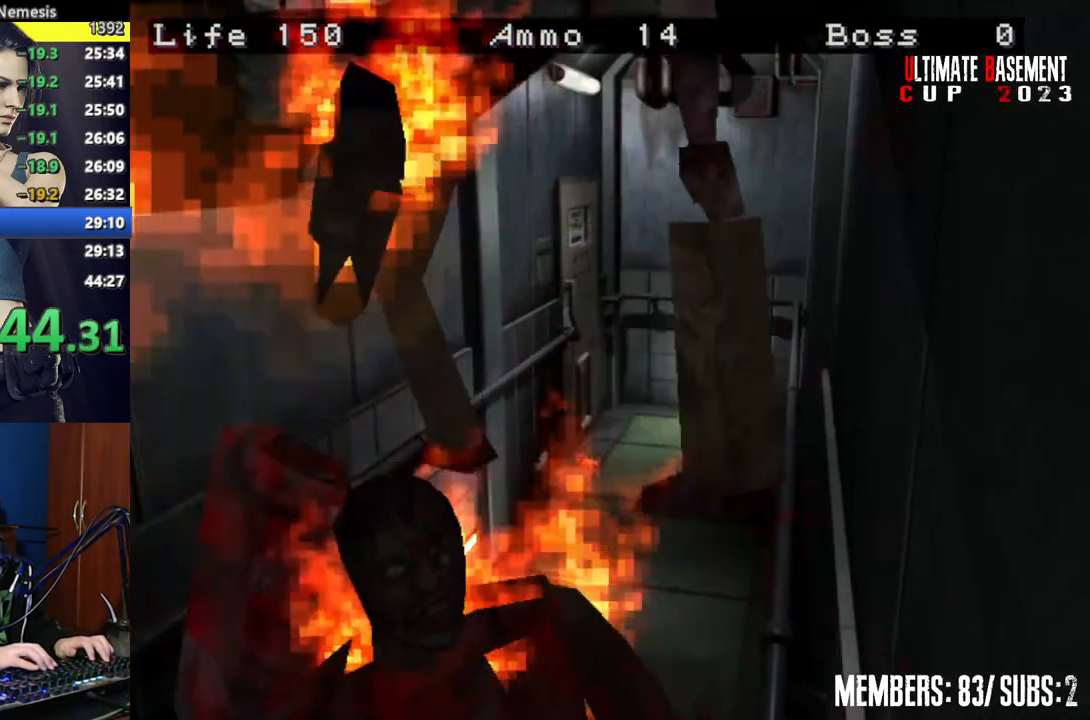
{"keys": ["shift", "w"], "events": []}
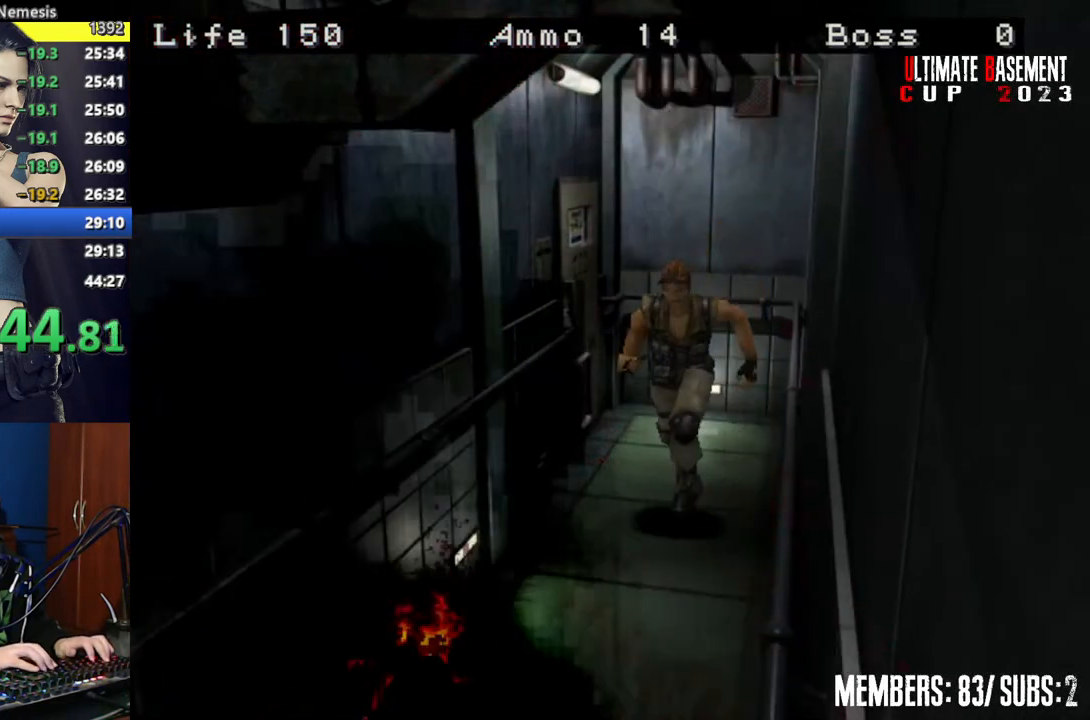
{"keys": ["shift", "w"], "events": []}